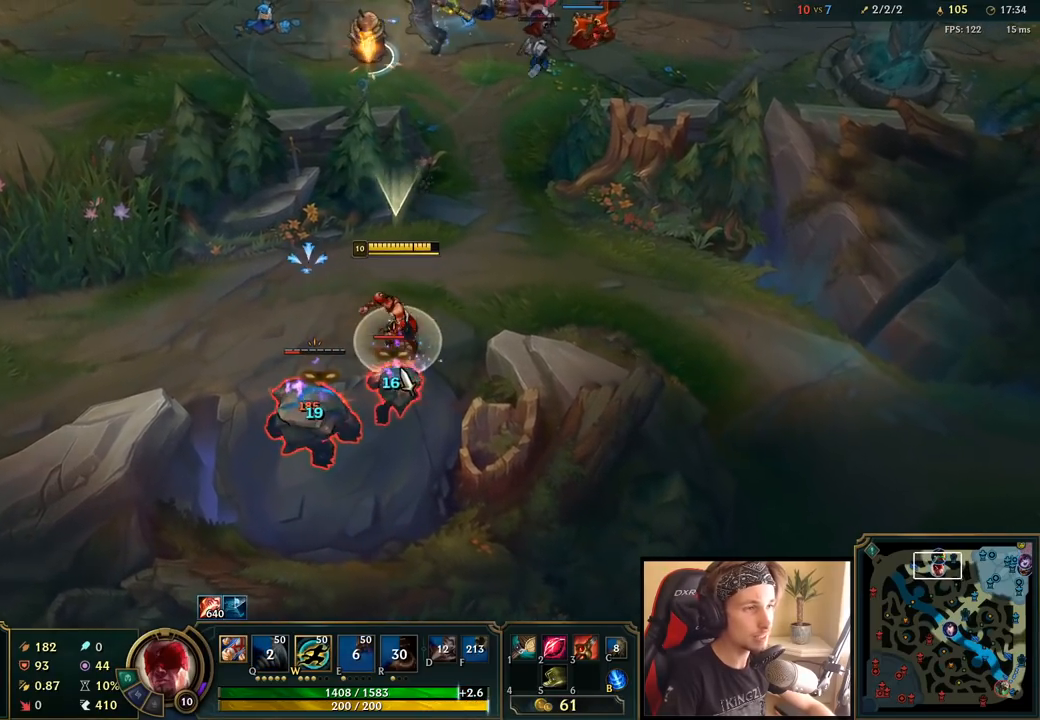
Gameplay with keyboard and mouse; each line is a JSON object with the keys and mouse buttons held at the frame after it. "events" lists presses ("down") and releases ("up") of "a", "ctrl", "d", "e", "f", "q", "r", "s", "shift", "space", "tab", "w", "mouse_left", "mouse_wheel", "mouse_right", "mouse_mb4" and "mouse_mb5" between this image and that frame as [ms after this image, input, new state], when the widget could be followed in between. "mouse_left", "mouse_wheel", "mouse_right", "mouse_mb4", "mouse_mb5" = the "left", "wheel", "right", "mb4", "mb5" buttons of the "mouse" list. No other keys are recorded. "wheel" means that the mouse wheel is clicked or scrolled. Mouse movement is not recorded.
{"keys": ["space", "tab"], "mouse": [], "events": [[83, "w", "down"], [167, "w", "up"], [217, "mouse_left", "down"], [333, "mouse_left", "up"], [417, "tab", "down"]]}
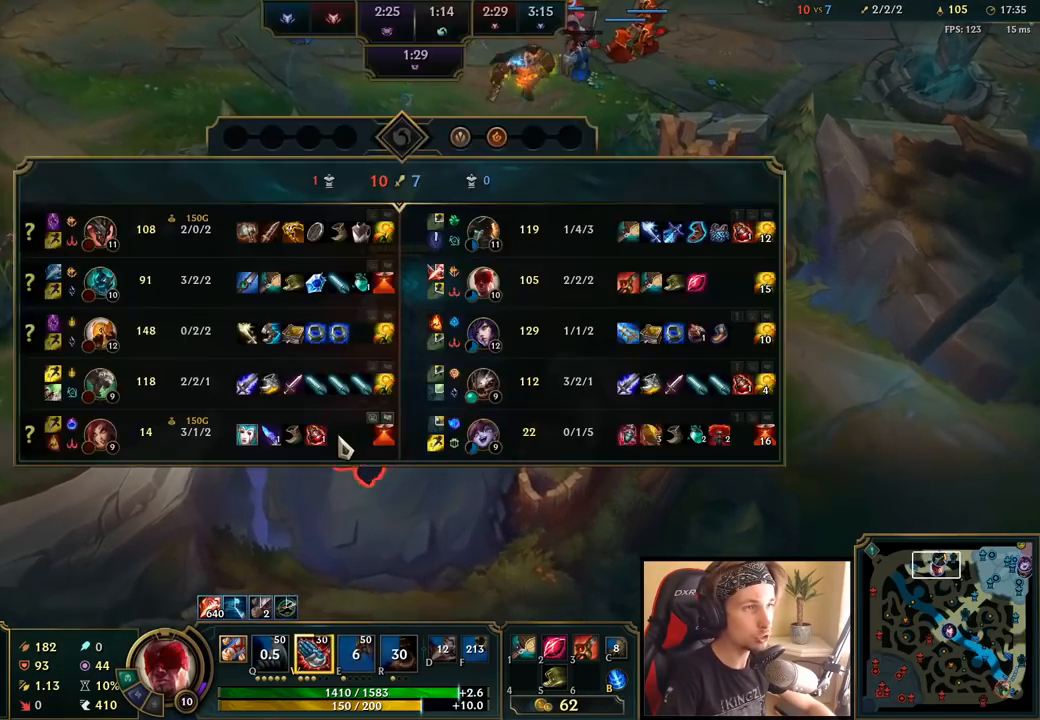
{"keys": ["space", "tab"], "mouse": [], "events": []}
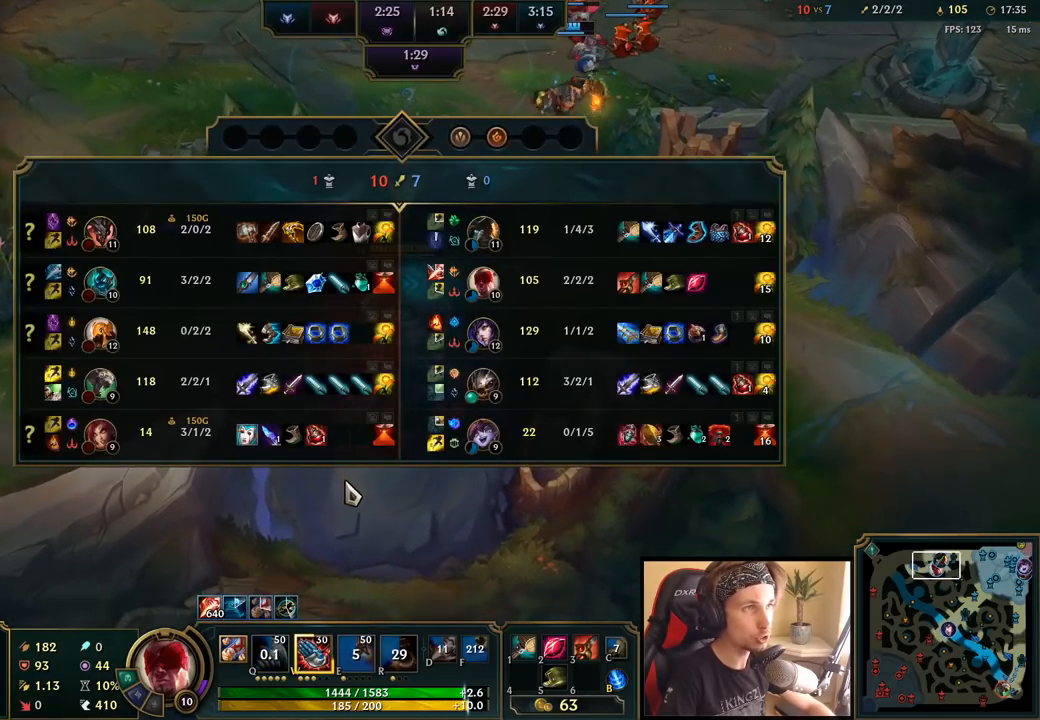
{"keys": ["space"], "mouse": [], "events": [[33, "tab", "up"]]}
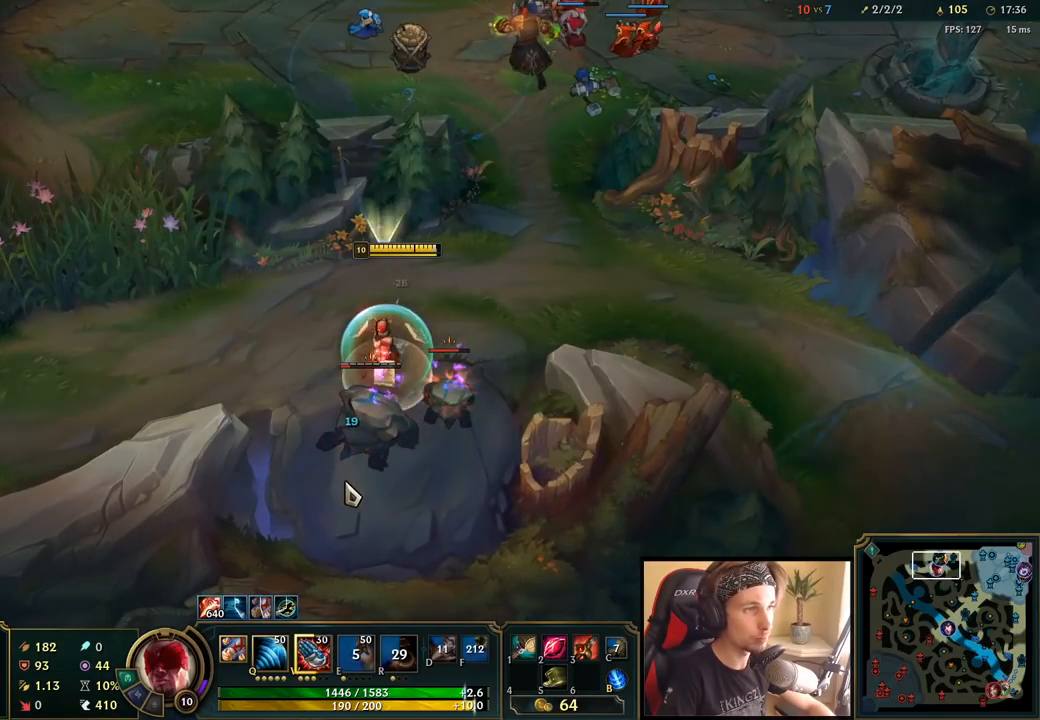
{"keys": ["space"], "mouse": [], "events": [[183, "w", "down"], [350, "mouse_right", "down"], [350, "w", "up"], [450, "mouse_right", "up"]]}
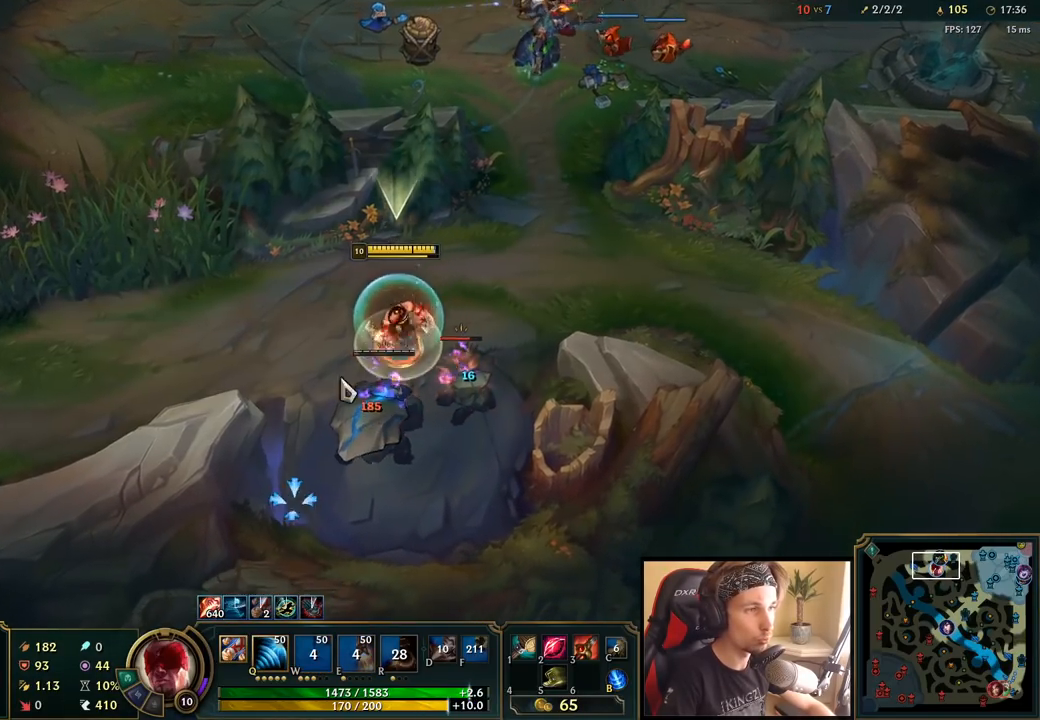
{"keys": ["space"], "mouse": [], "events": [[50, "mouse_right", "down"], [150, "mouse_right", "up"], [217, "mouse_left", "down"], [300, "mouse_left", "up"], [367, "mouse_left", "down"], [433, "mouse_left", "up"]]}
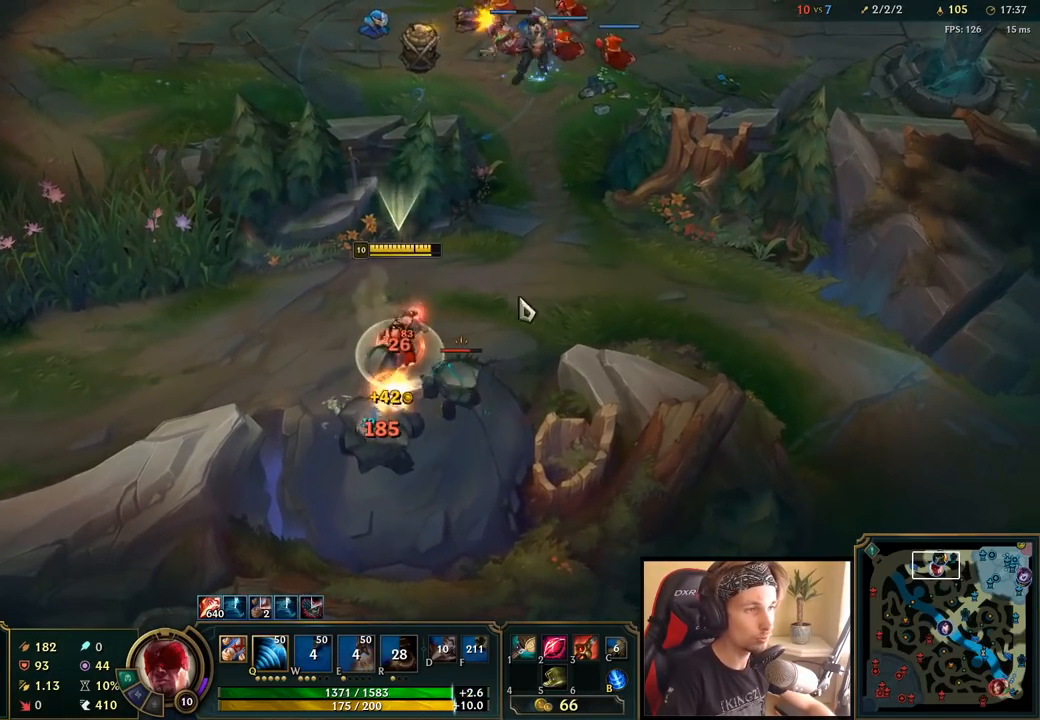
{"keys": ["space"], "mouse": ["right"], "events": [[50, "mouse_right", "down"], [50, "space", "up"], [133, "mouse_right", "up"], [250, "q", "down"], [300, "space", "down"], [367, "q", "up"], [450, "mouse_right", "down"]]}
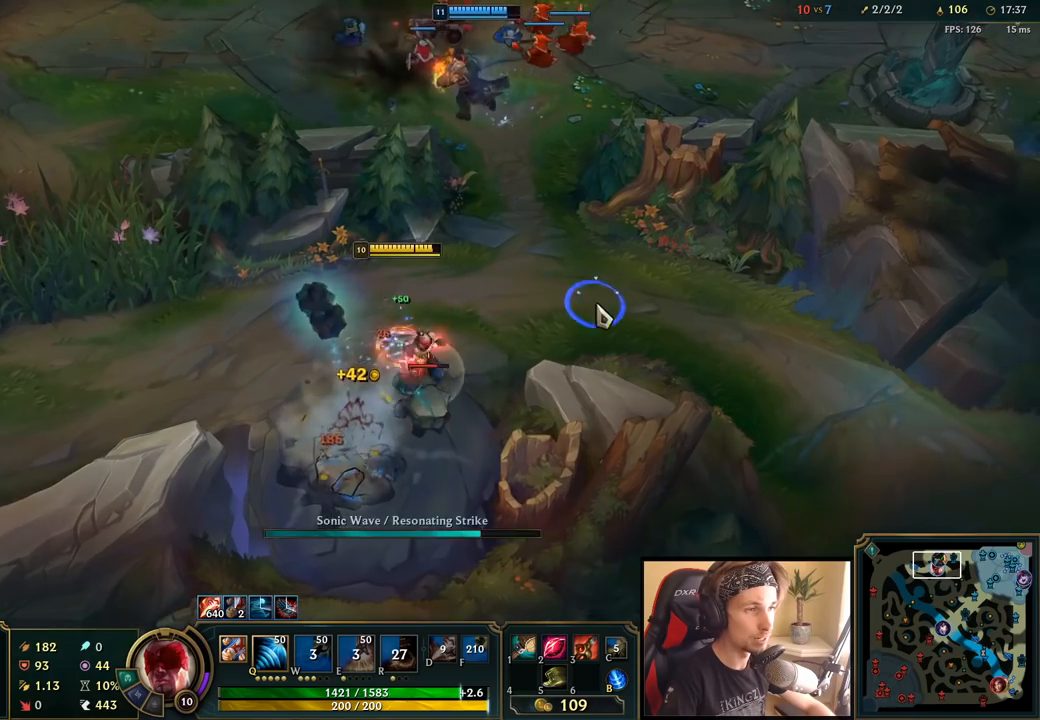
{"keys": ["q", "space"], "mouse": [], "events": [[33, "mouse_right", "up"], [117, "mouse_left", "down"], [183, "mouse_left", "up"], [200, "space", "up"], [250, "mouse_left", "down"], [367, "mouse_left", "up"], [450, "q", "down"], [467, "space", "down"]]}
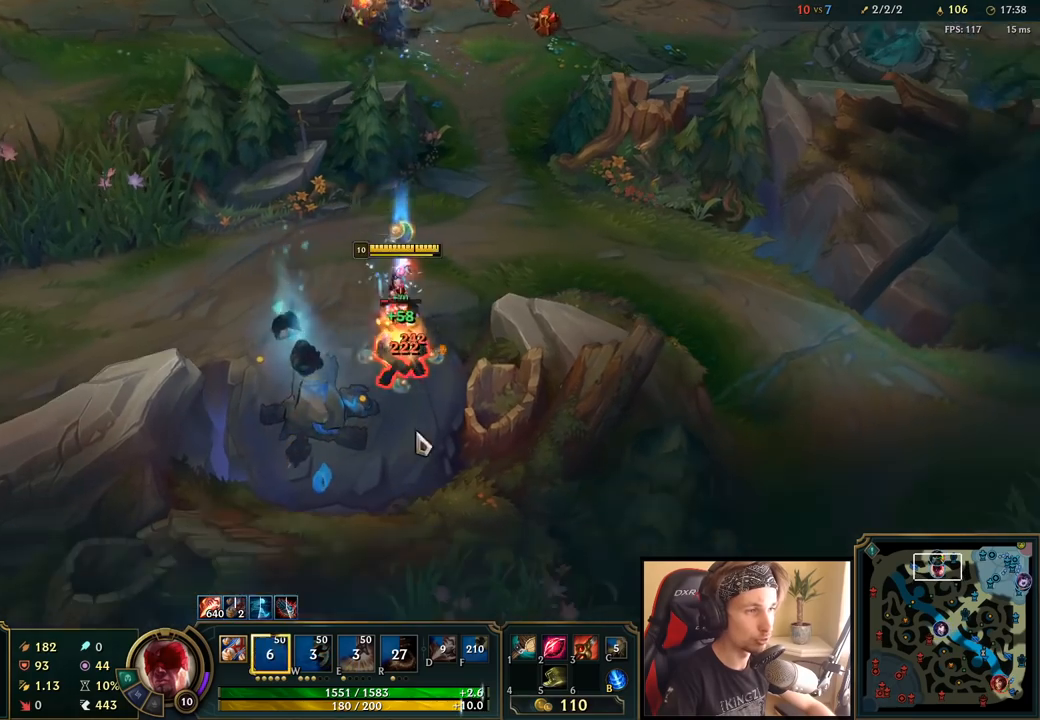
{"keys": ["space"], "mouse": [], "events": [[17, "q", "up"], [100, "mouse_right", "down"], [117, "q", "down"], [233, "q", "up"], [250, "mouse_right", "up"], [367, "mouse_left", "down"], [467, "mouse_left", "up"]]}
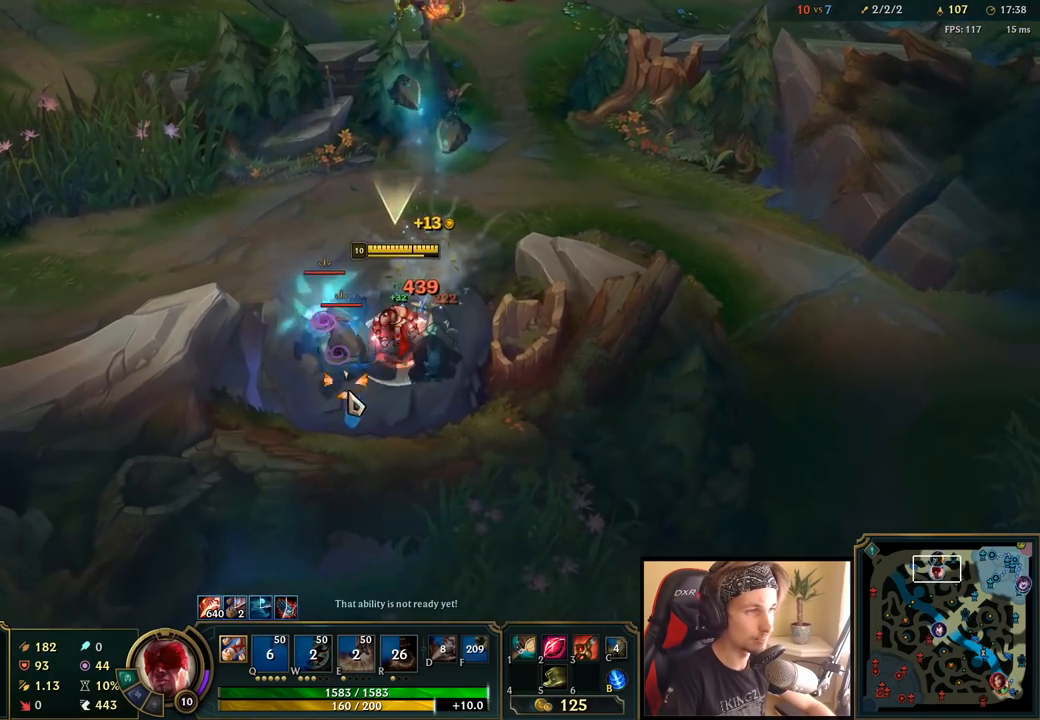
{"keys": ["space"], "mouse": ["right"], "events": [[50, "mouse_left", "down"], [117, "mouse_left", "up"], [183, "mouse_left", "down"], [283, "mouse_left", "up"], [417, "mouse_right", "down"]]}
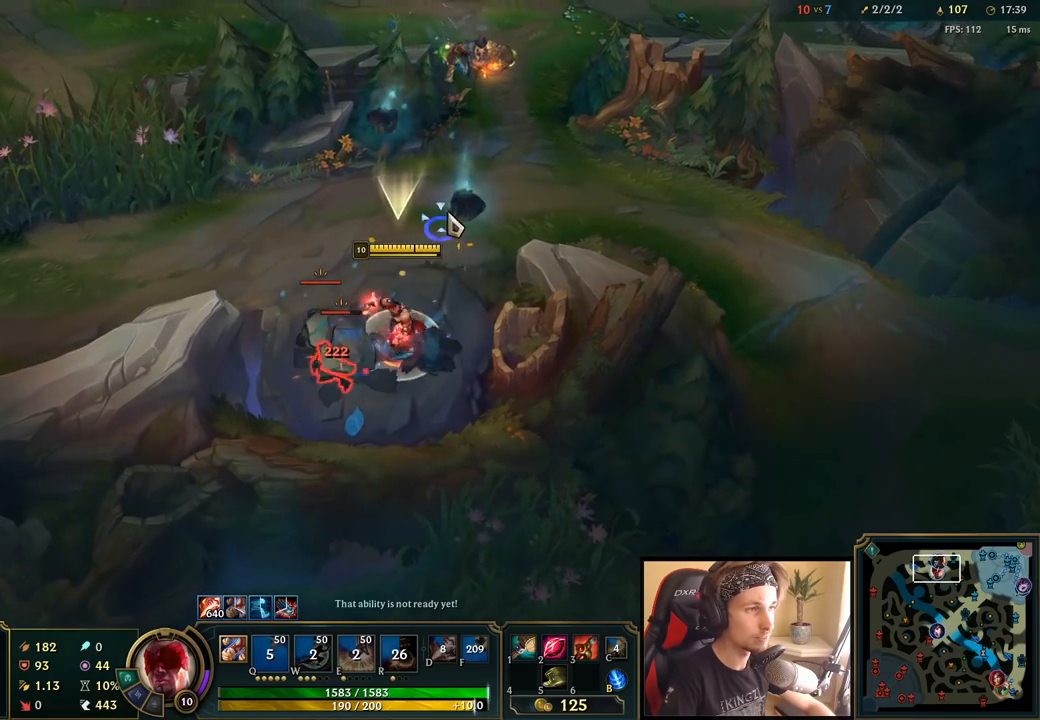
{"keys": ["space"], "mouse": [], "events": [[33, "mouse_right", "up"], [150, "mouse_left", "down"], [233, "mouse_left", "up"], [300, "mouse_left", "down"], [417, "mouse_left", "up"]]}
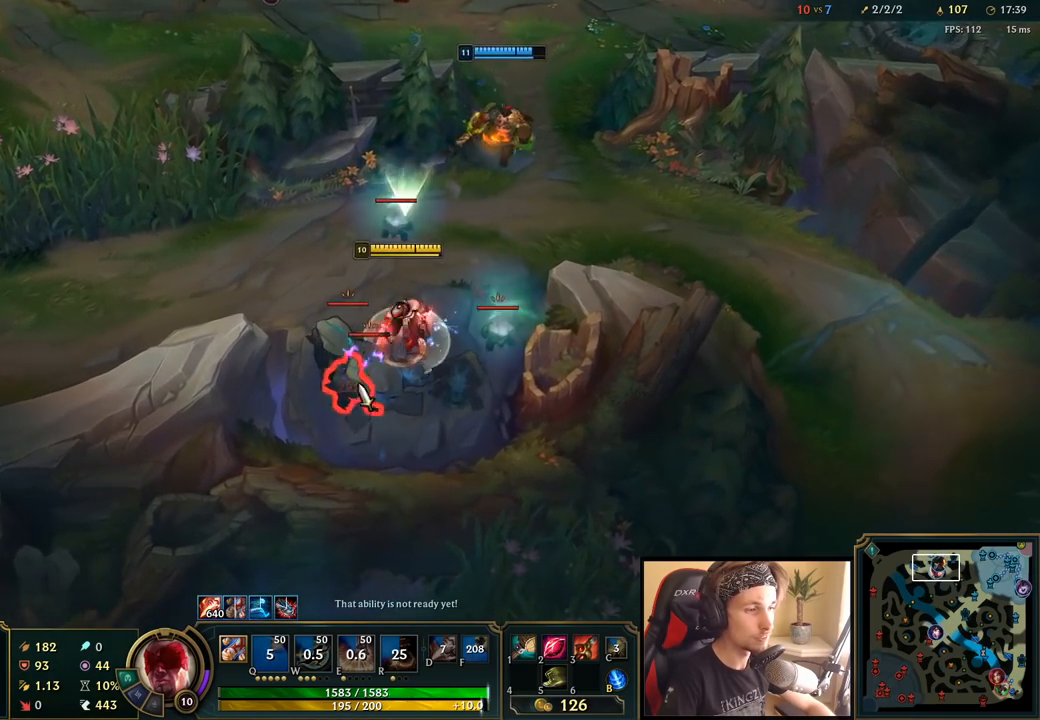
{"keys": ["space"], "mouse": [], "events": []}
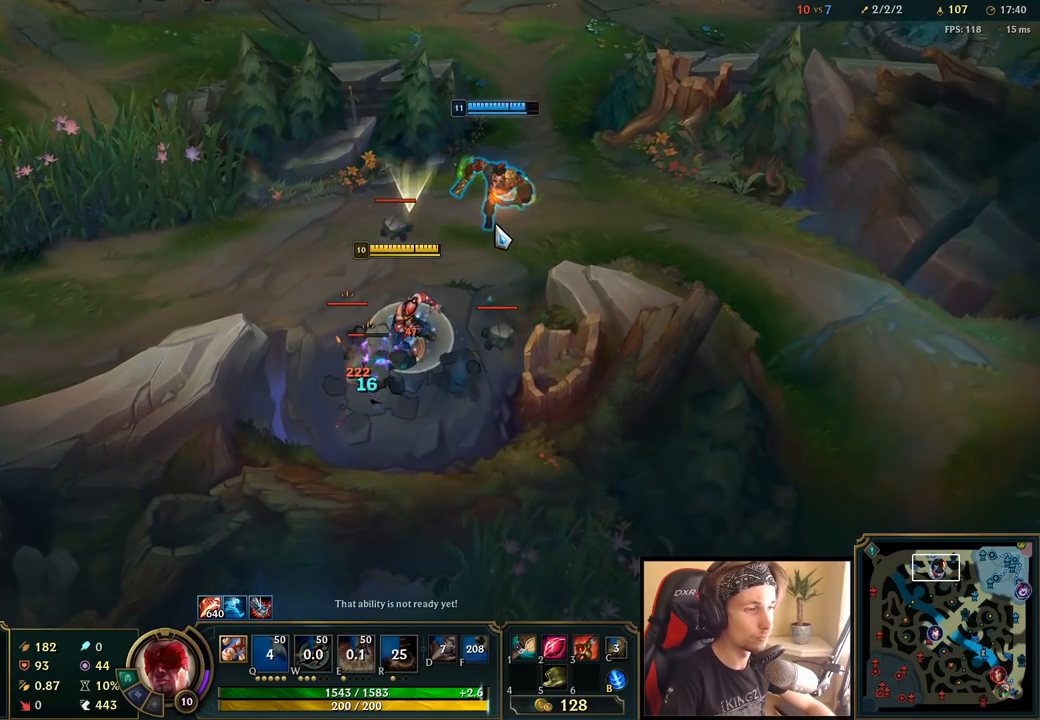
{"keys": ["e"], "mouse": ["left"], "events": [[17, "mouse_right", "down"], [183, "mouse_right", "up"], [217, "space", "up"], [233, "e", "down"], [333, "e", "up"], [400, "e", "down"], [500, "mouse_left", "down"]]}
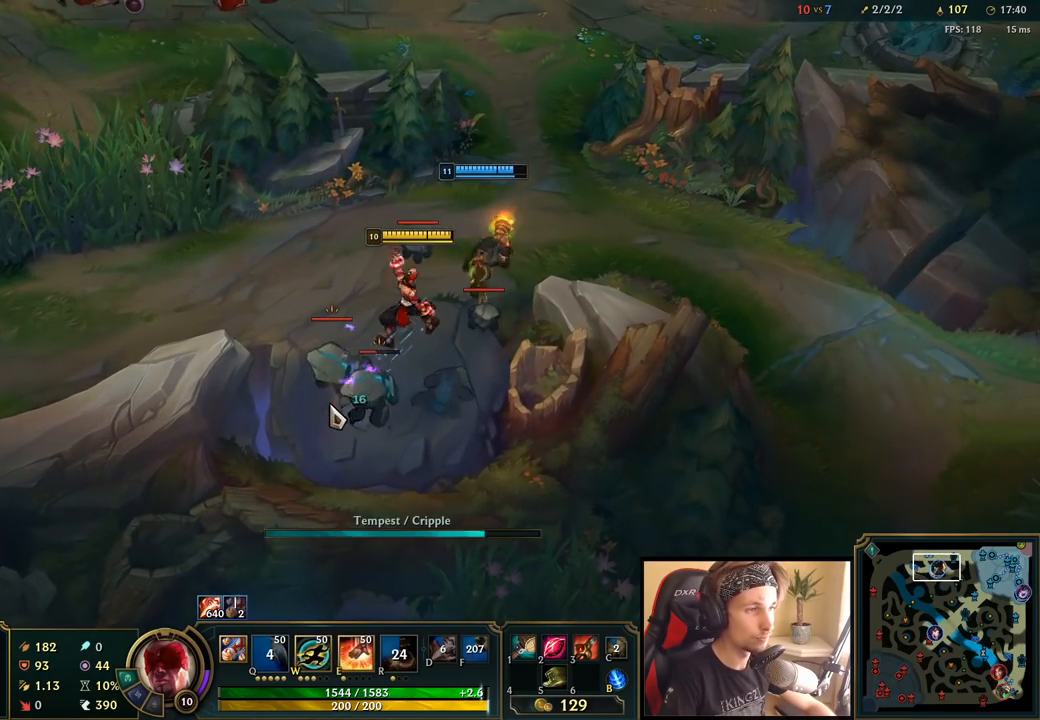
{"keys": [], "mouse": [], "events": [[17, "e", "up"], [83, "mouse_left", "up"], [167, "mouse_left", "down"], [250, "mouse_left", "up"], [300, "mouse_left", "down"], [417, "mouse_left", "up"]]}
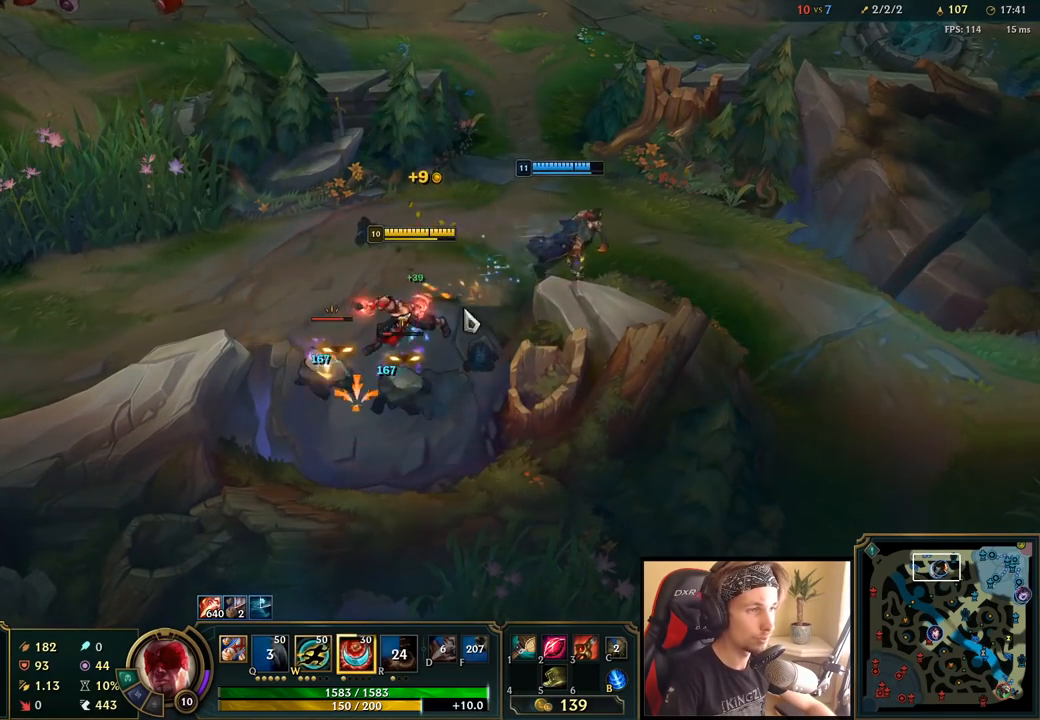
{"keys": ["e", "space"], "mouse": [], "events": [[67, "mouse_right", "down"], [250, "mouse_right", "up"], [283, "e", "down"], [350, "space", "down"], [400, "e", "up"], [400, "mouse_left", "down"], [450, "e", "down"], [500, "mouse_left", "up"]]}
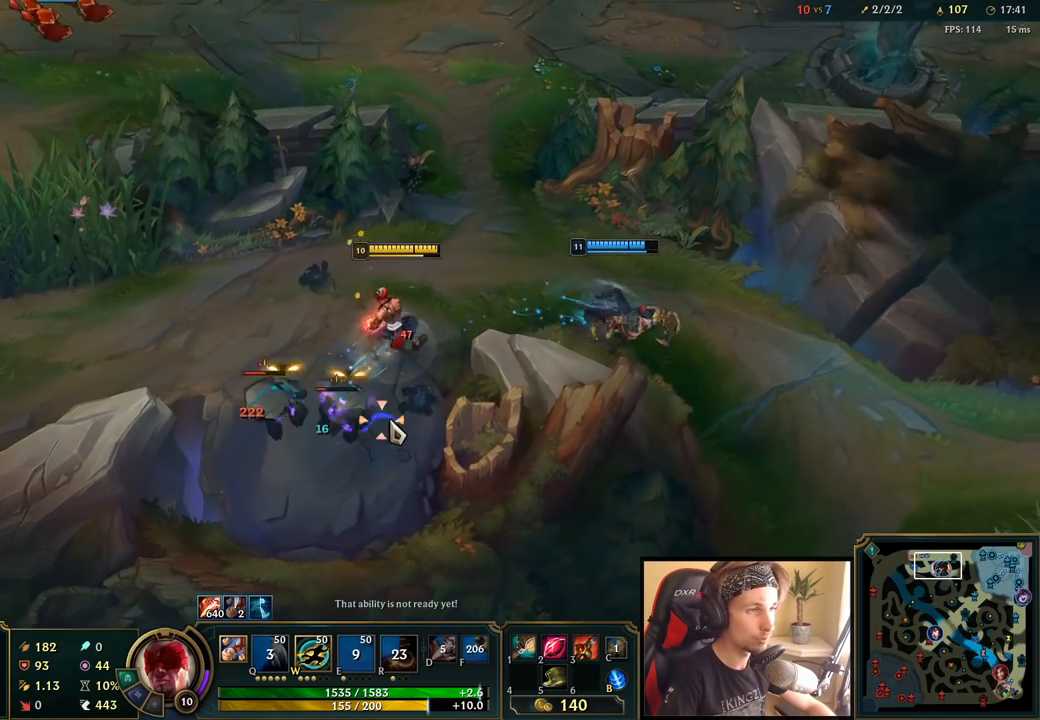
{"keys": ["space"], "mouse": ["right"], "events": [[67, "e", "up"], [67, "mouse_left", "down"], [133, "e", "down"], [183, "mouse_left", "up"], [233, "e", "up"], [317, "e", "down"], [417, "mouse_right", "down"], [467, "e", "up"]]}
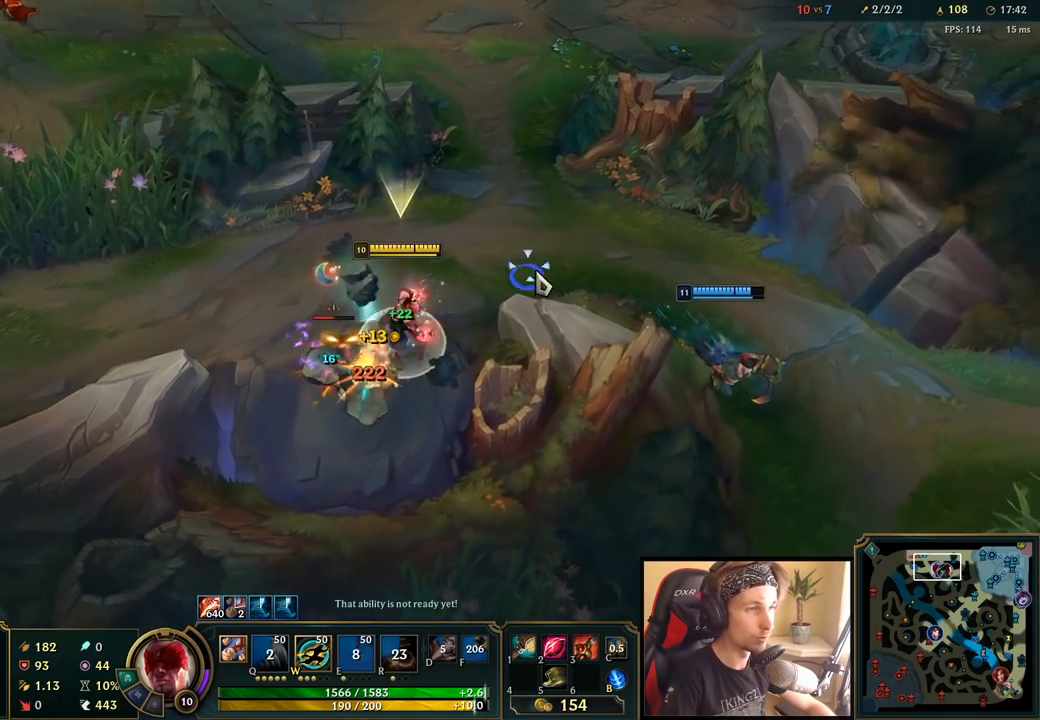
{"keys": ["space"], "mouse": [], "events": [[33, "mouse_right", "up"], [217, "w", "down"], [283, "w", "up"], [383, "mouse_left", "down"], [467, "mouse_left", "up"]]}
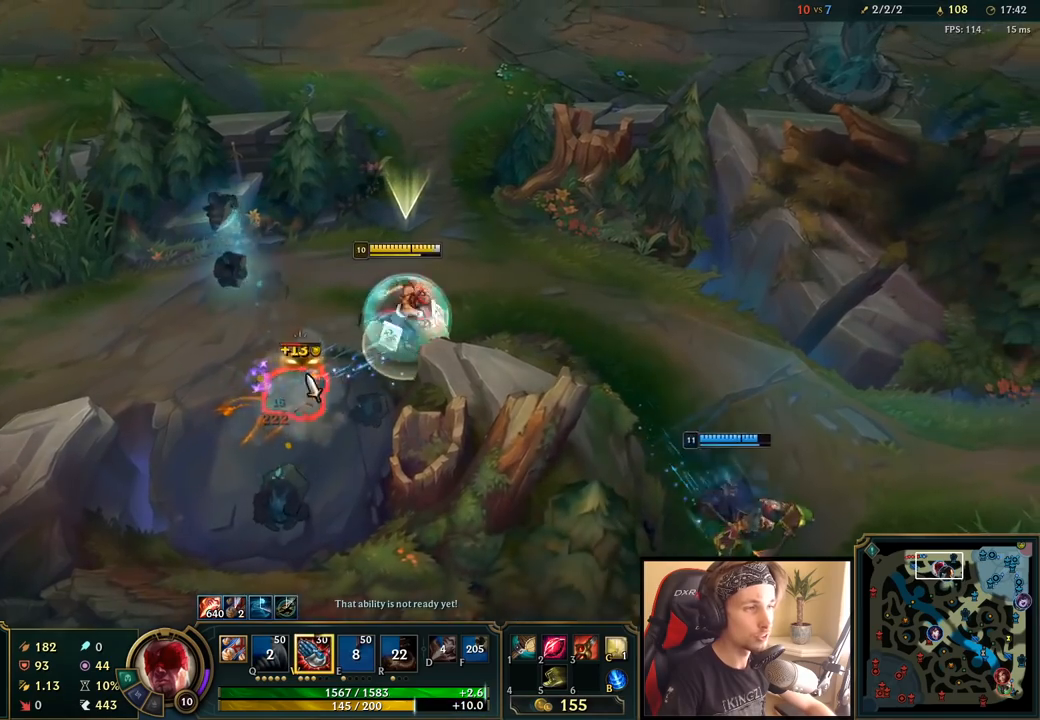
{"keys": ["space", "w"], "mouse": ["right"], "events": [[50, "mouse_left", "down"], [133, "mouse_left", "up"], [200, "mouse_left", "down"], [300, "mouse_left", "up"], [467, "mouse_right", "down"], [483, "w", "down"]]}
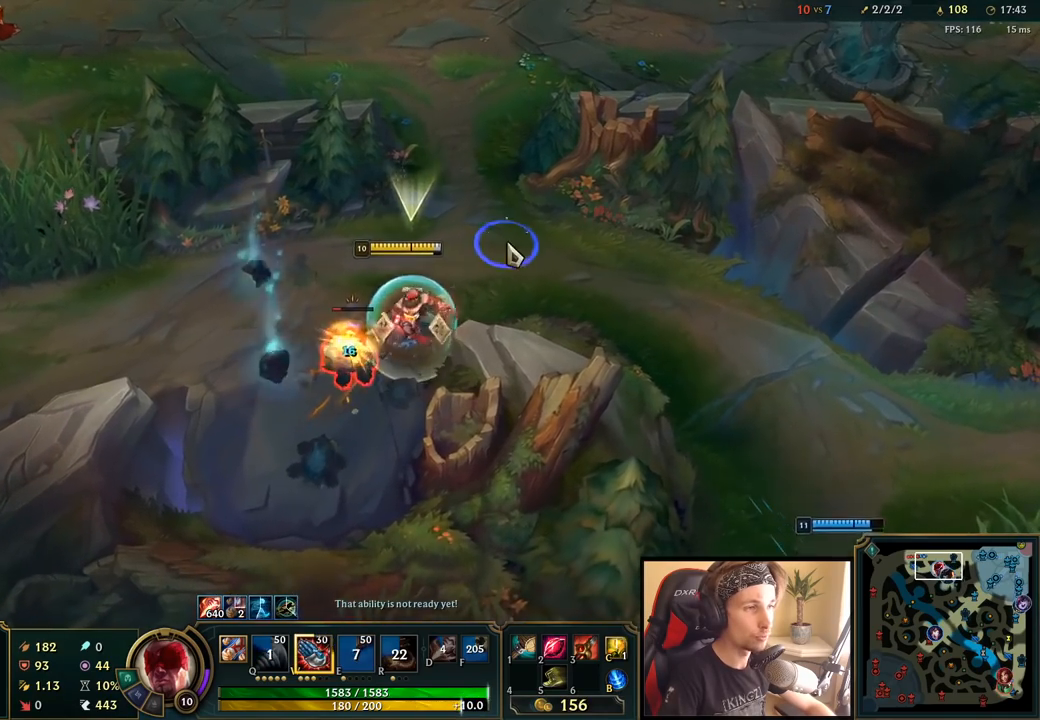
{"keys": ["space"], "mouse": [], "events": [[50, "w", "up"], [100, "mouse_right", "up"], [150, "w", "down"], [217, "mouse_left", "down"], [233, "w", "up"], [333, "mouse_left", "up"], [333, "w", "down"], [400, "mouse_left", "down"], [417, "w", "up"], [483, "mouse_left", "up"]]}
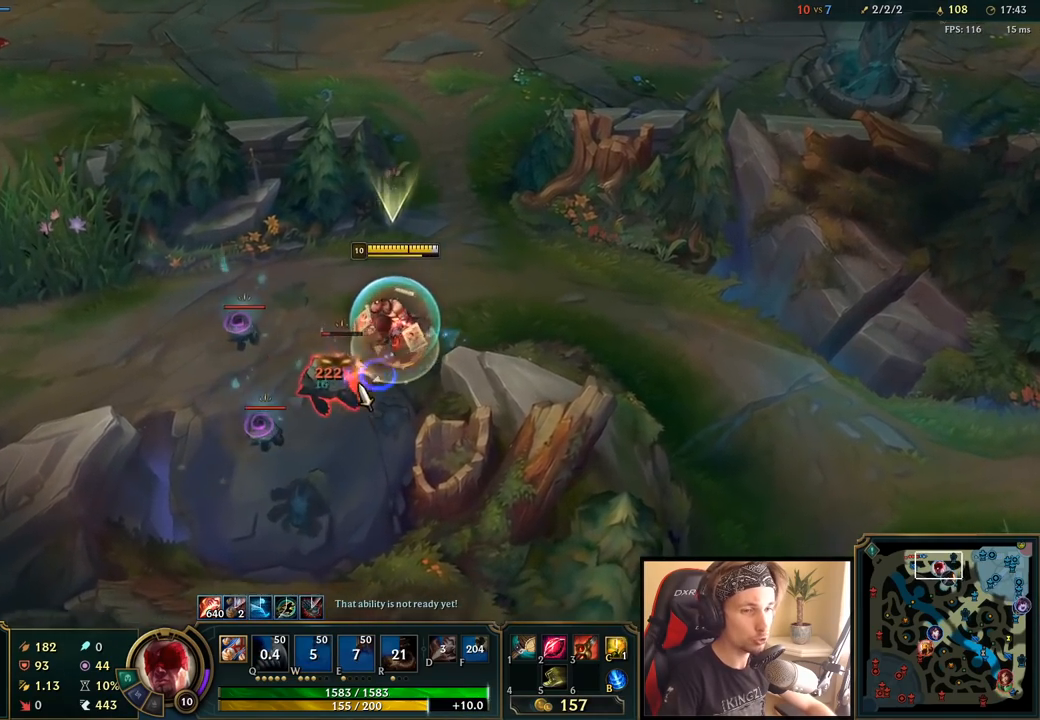
{"keys": ["space"], "mouse": [], "events": [[17, "w", "down"], [50, "mouse_left", "down"], [133, "mouse_left", "up"], [133, "w", "up"], [217, "w", "down"], [300, "mouse_right", "down"], [400, "w", "up"], [417, "mouse_right", "up"]]}
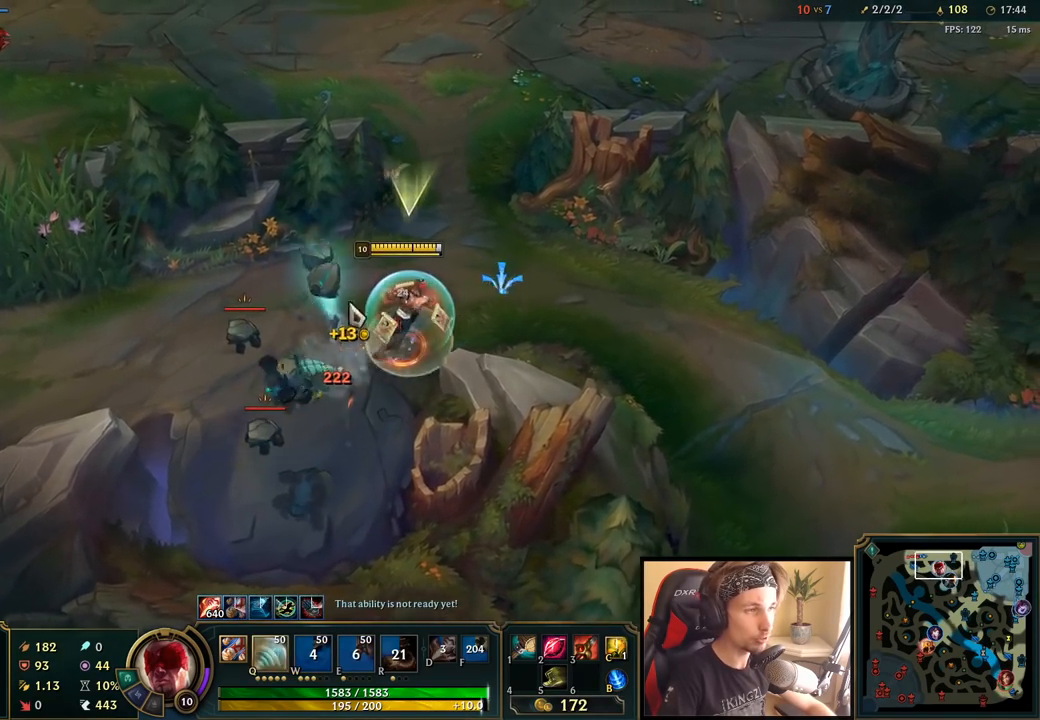
{"keys": ["space"], "mouse": ["left"], "events": [[33, "mouse_right", "down"], [150, "mouse_right", "up"], [217, "mouse_right", "down"], [333, "mouse_left", "down"], [333, "mouse_right", "up"], [400, "mouse_left", "up"], [467, "mouse_left", "down"]]}
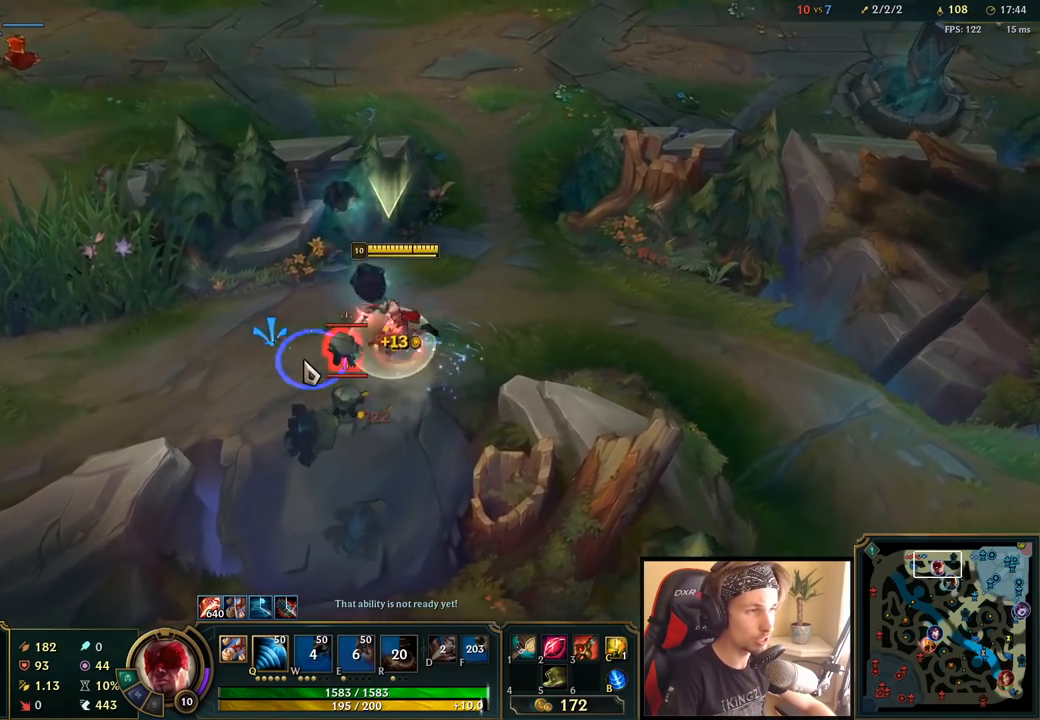
{"keys": [], "mouse": [], "events": [[67, "mouse_left", "up"], [267, "mouse_right", "down"], [300, "space", "up"], [367, "mouse_right", "up"]]}
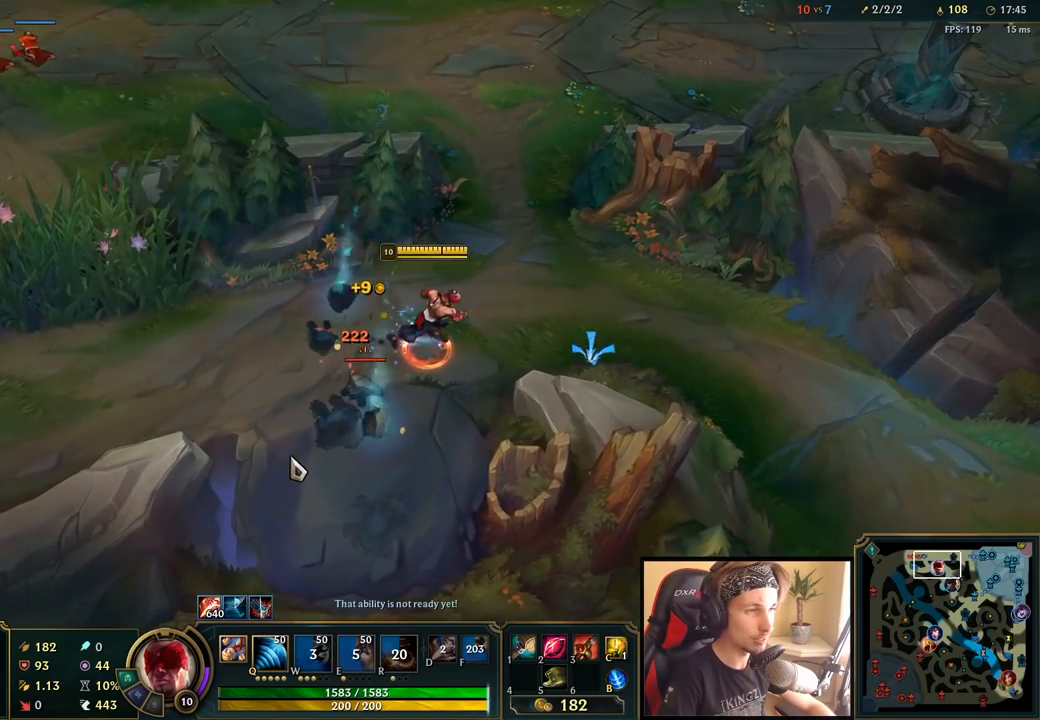
{"keys": ["space"], "mouse": ["left"], "events": [[17, "q", "down"], [67, "space", "down"], [83, "q", "up"], [117, "mouse_right", "down"], [183, "mouse_right", "up"], [183, "q", "down"], [250, "q", "up"], [433, "mouse_left", "down"]]}
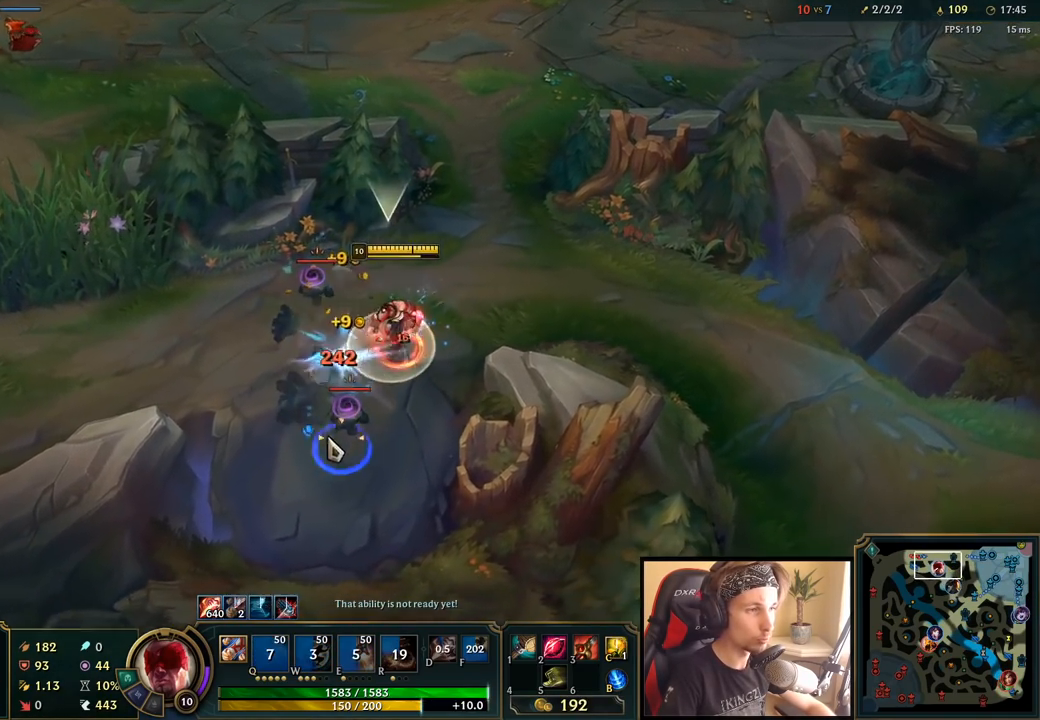
{"keys": ["space"], "mouse": ["right"], "events": [[17, "mouse_left", "up"], [67, "mouse_left", "down"], [167, "mouse_left", "up"], [267, "mouse_right", "down"], [383, "mouse_right", "up"], [483, "mouse_right", "down"]]}
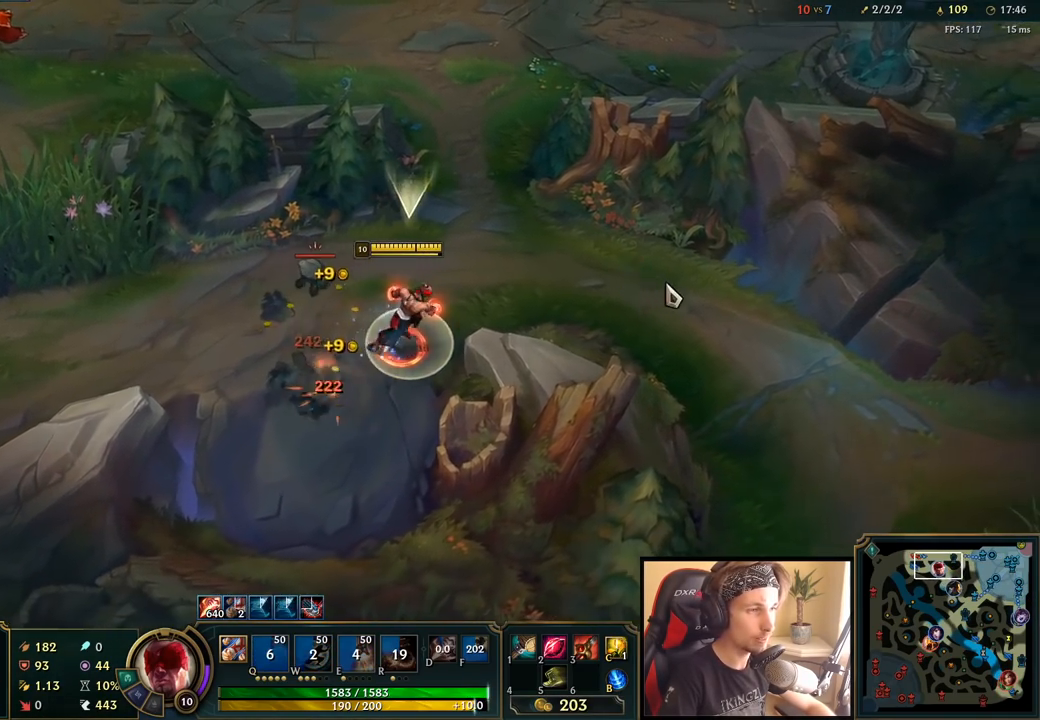
{"keys": ["space"], "mouse": ["left"], "events": [[133, "mouse_right", "up"], [483, "mouse_left", "down"]]}
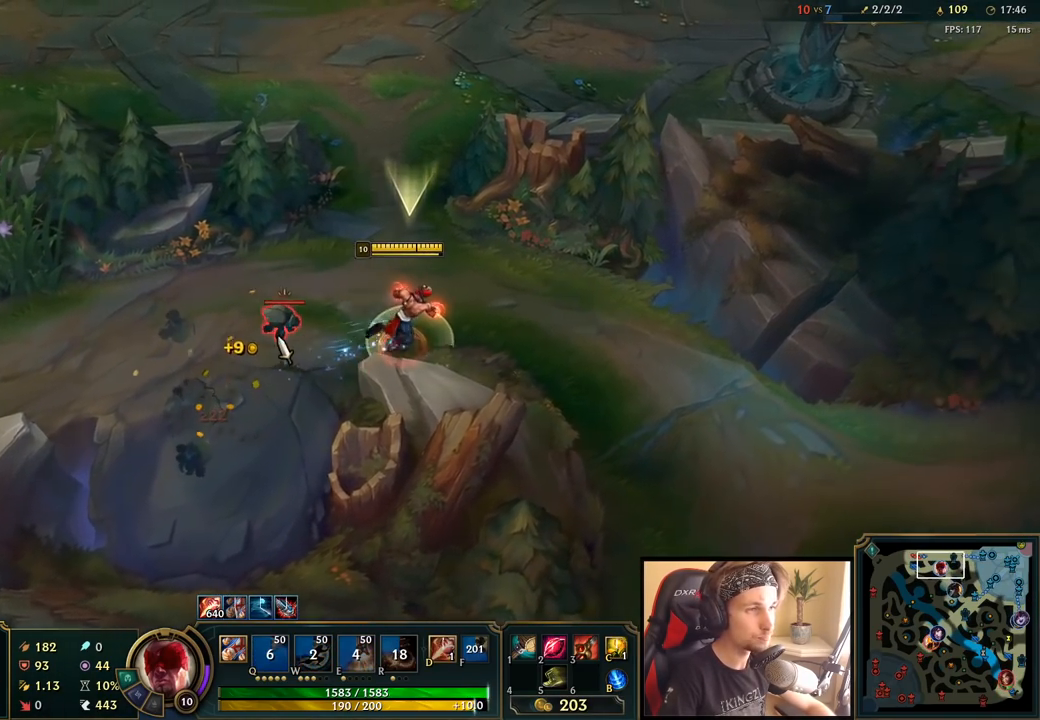
{"keys": ["space"], "mouse": [], "events": [[67, "mouse_left", "up"], [117, "mouse_left", "down"], [217, "mouse_left", "up"]]}
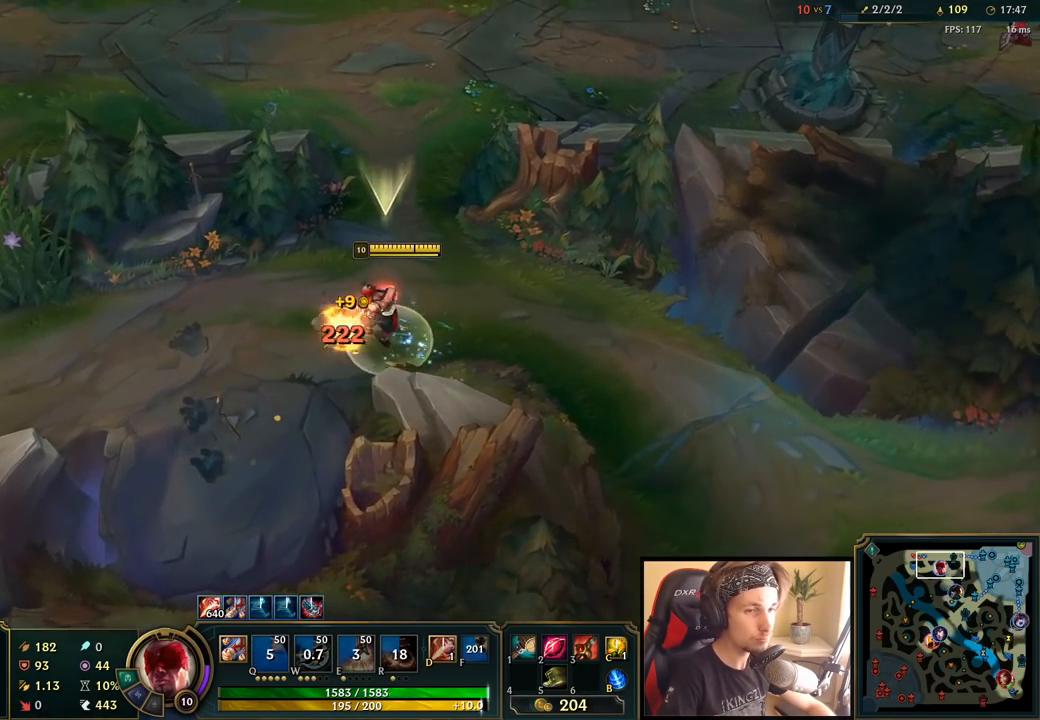
{"keys": ["space"], "mouse": [], "events": [[17, "mouse_right", "down"], [117, "mouse_right", "up"], [217, "mouse_right", "down"], [283, "mouse_right", "up"]]}
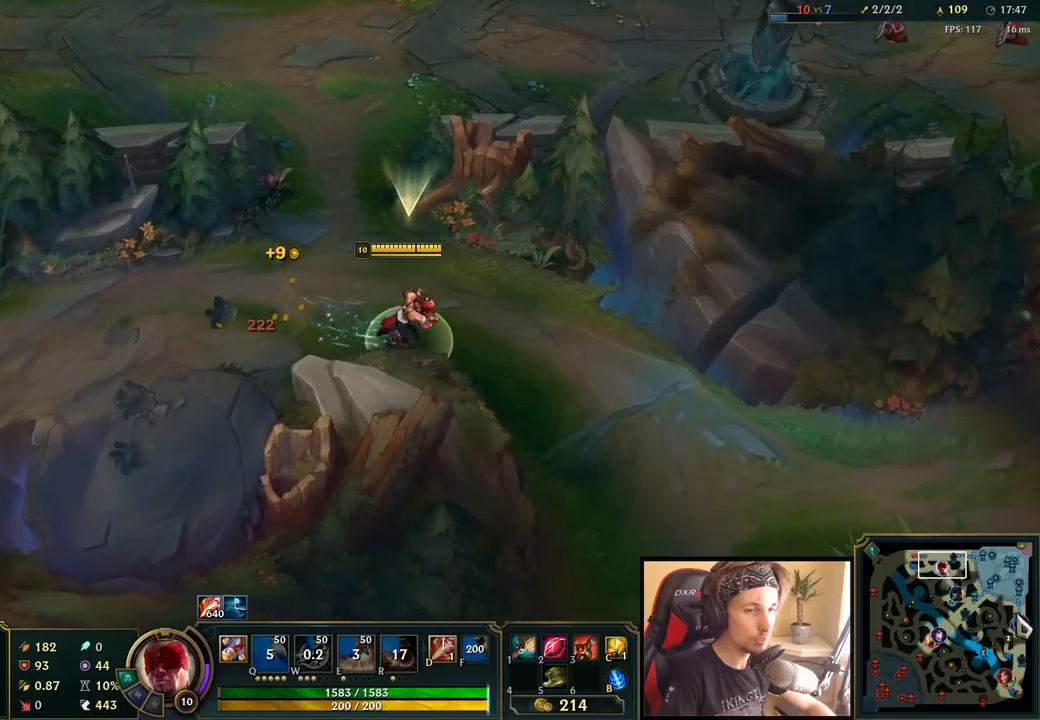
{"keys": ["space"], "mouse": ["right"], "events": [[333, "mouse_right", "down"], [433, "mouse_right", "up"], [500, "mouse_right", "down"]]}
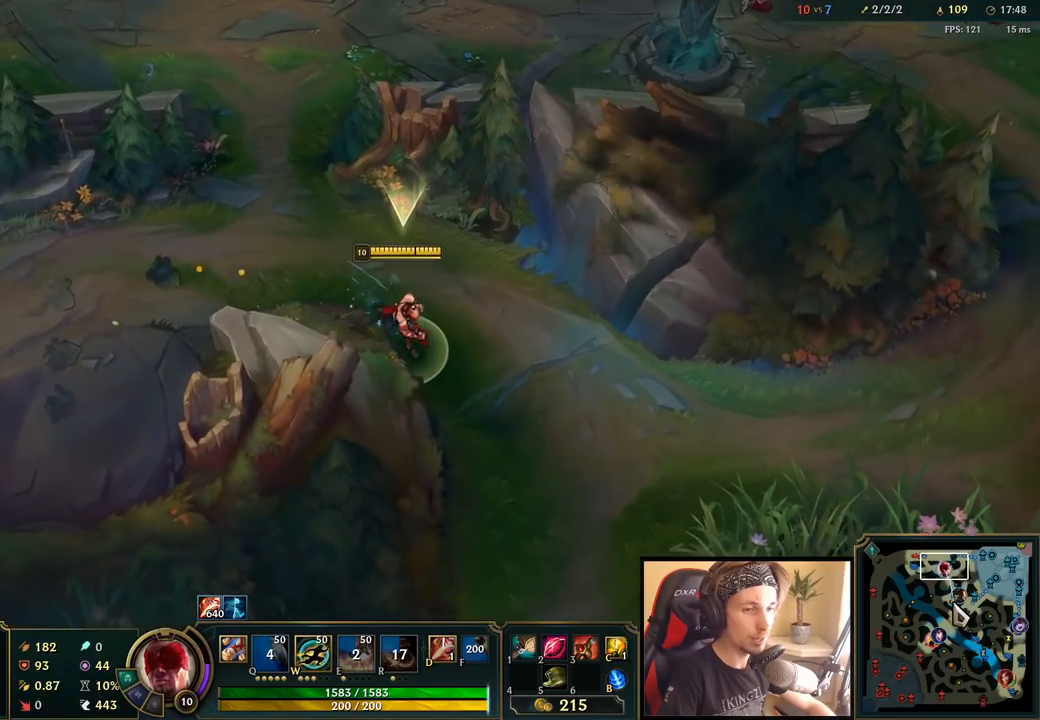
{"keys": ["space", "tab"], "mouse": [], "events": [[117, "mouse_right", "up"], [267, "tab", "down"]]}
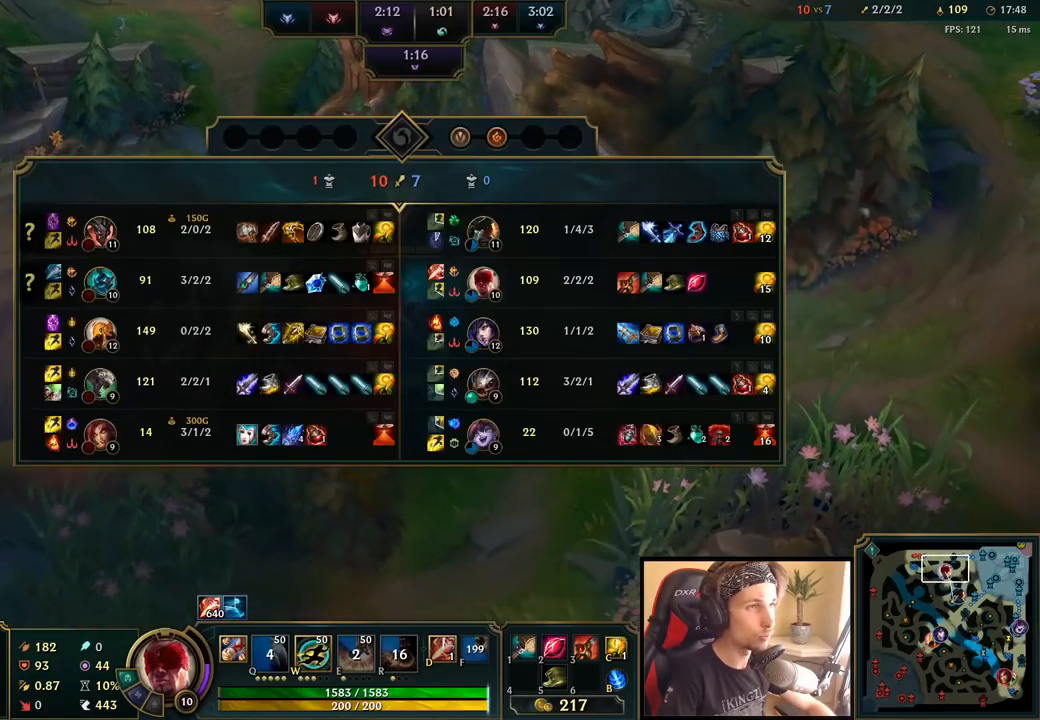
{"keys": ["space", "tab"], "mouse": [], "events": []}
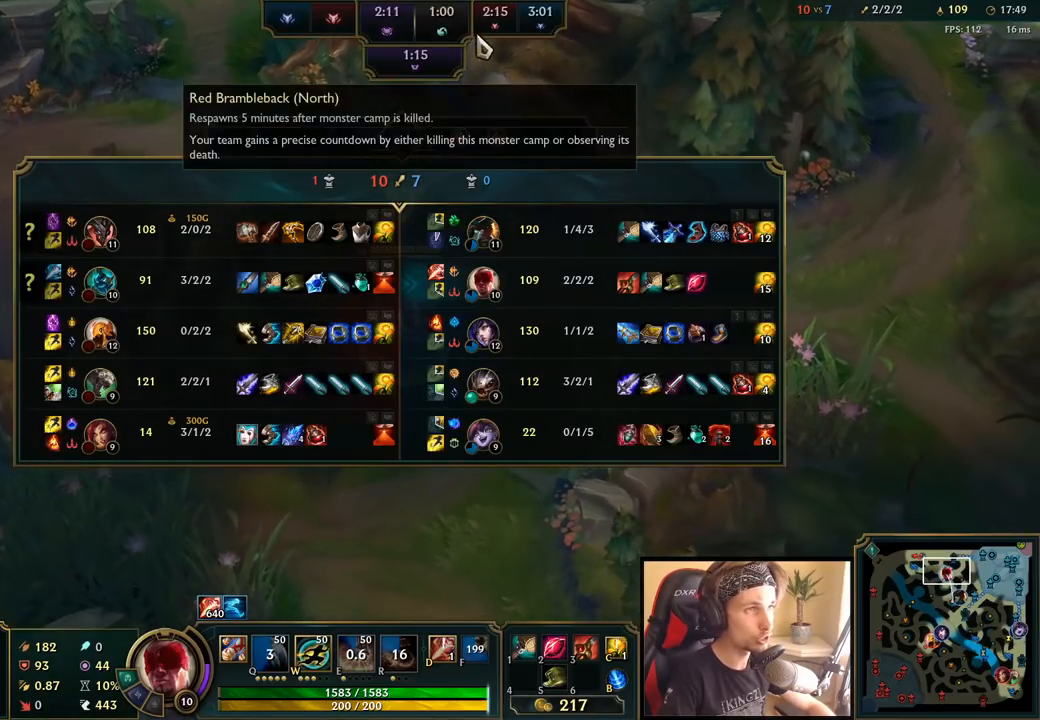
{"keys": ["space", "tab"], "mouse": [], "events": [[250, "mouse_wheel", "down"], [333, "mouse_wheel", "up"], [417, "mouse_wheel", "down"], [467, "mouse_wheel", "up"]]}